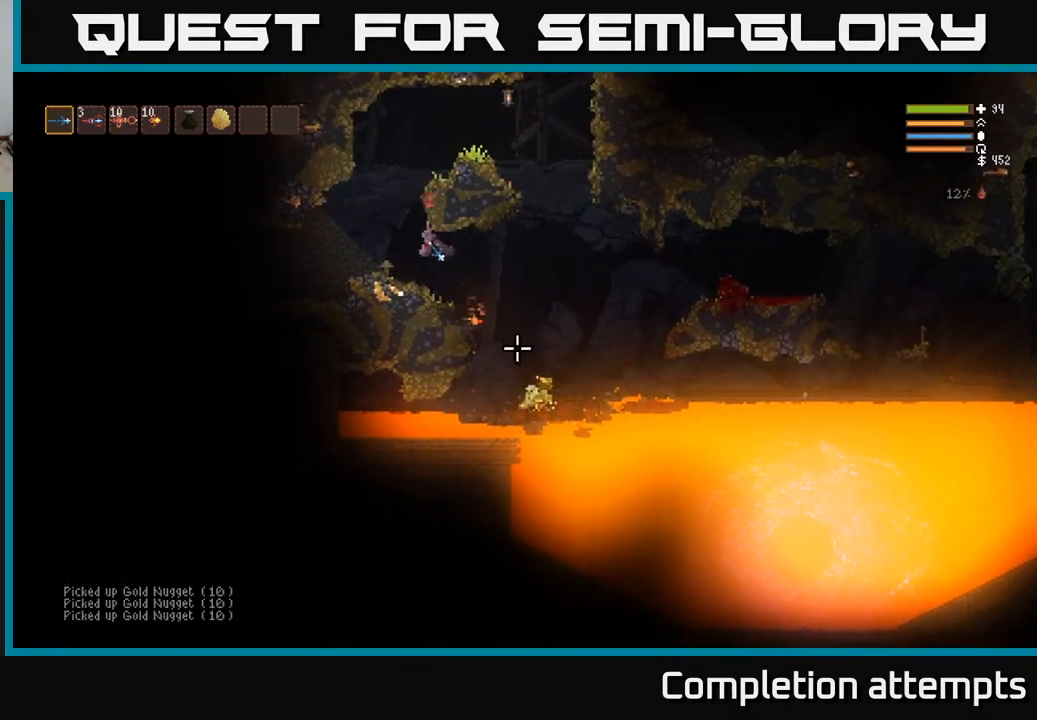
Gameplay with a controller (Xbox layout); each line is a JSON object with the inputs held at the frame after it. "events" lists button and stick changes between this image and that frame as [ms after this image, input, new state], when the widget could be followed in between.
{"buttons": ["L2"], "left_stick": "right", "right_stick": "down-right", "events": [[67, "left_stick", "center"], [167, "left_stick", "right"], [467, "L2", "down"]]}
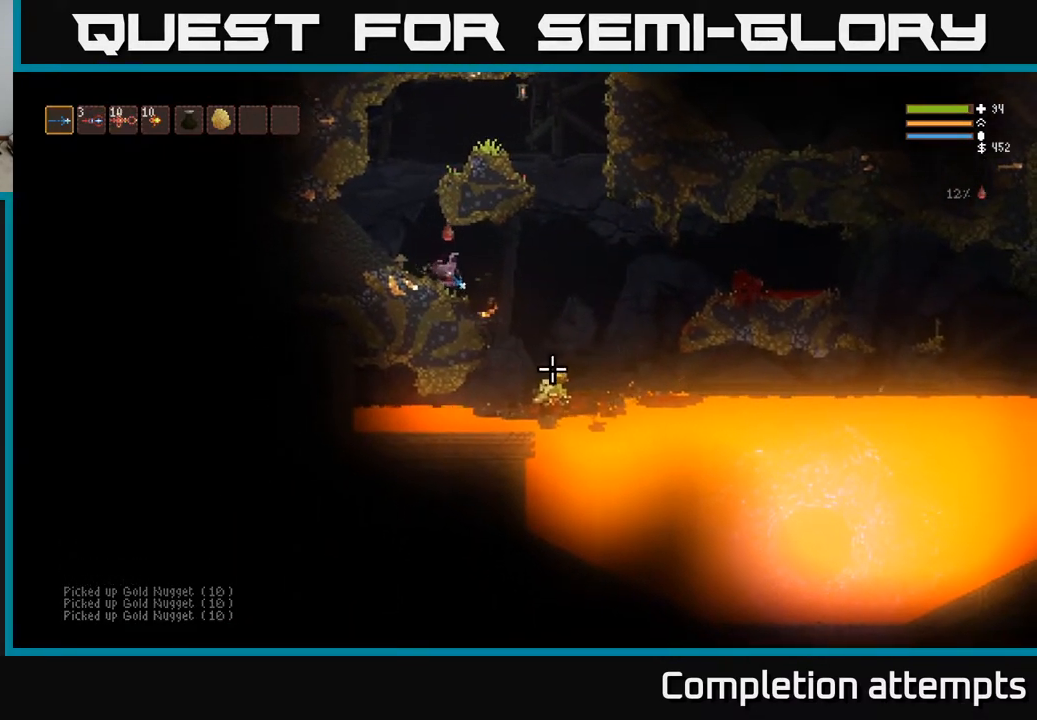
{"buttons": [], "left_stick": "right", "right_stick": "right", "events": [[100, "L2", "up"], [133, "right_stick", "center"], [350, "right_stick", "right"]]}
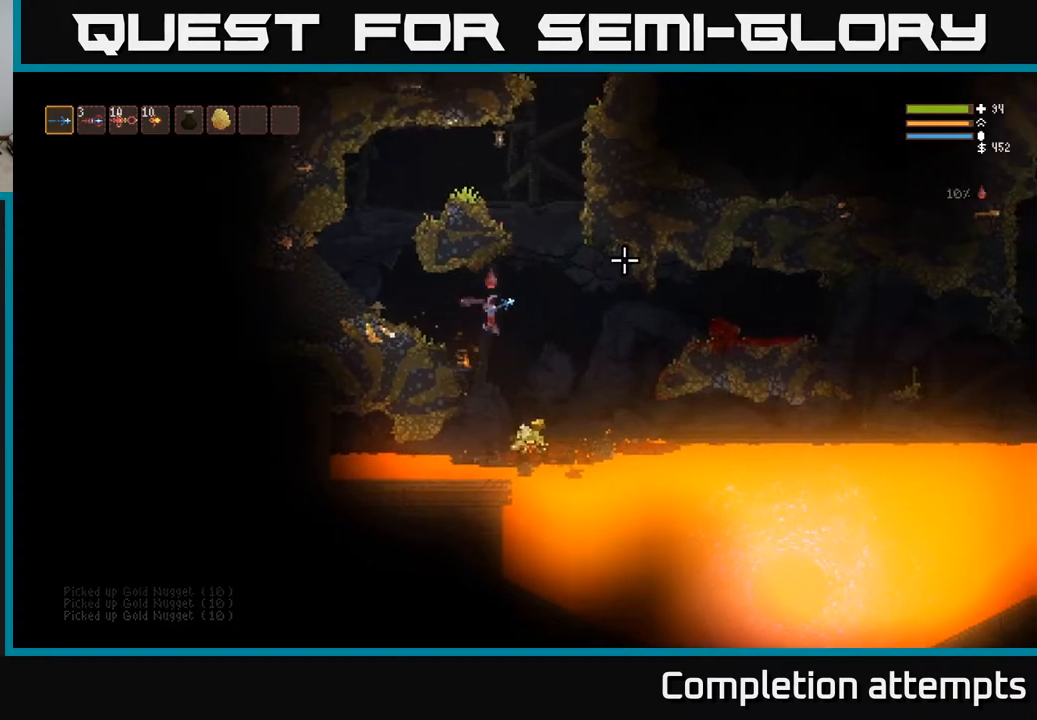
{"buttons": [], "left_stick": "left", "right_stick": "right", "events": [[267, "L2", "down"], [450, "L2", "up"], [450, "left_stick", "left"]]}
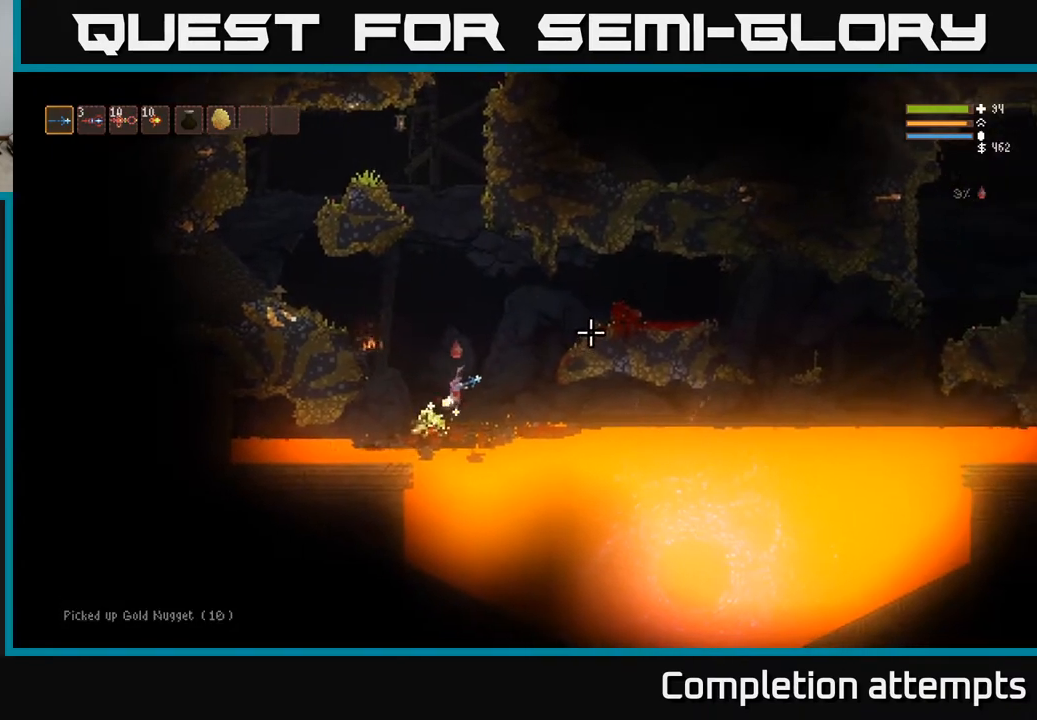
{"buttons": [], "left_stick": "center", "right_stick": "up-right", "events": [[250, "left_stick", "center"], [350, "right_stick", "up-right"]]}
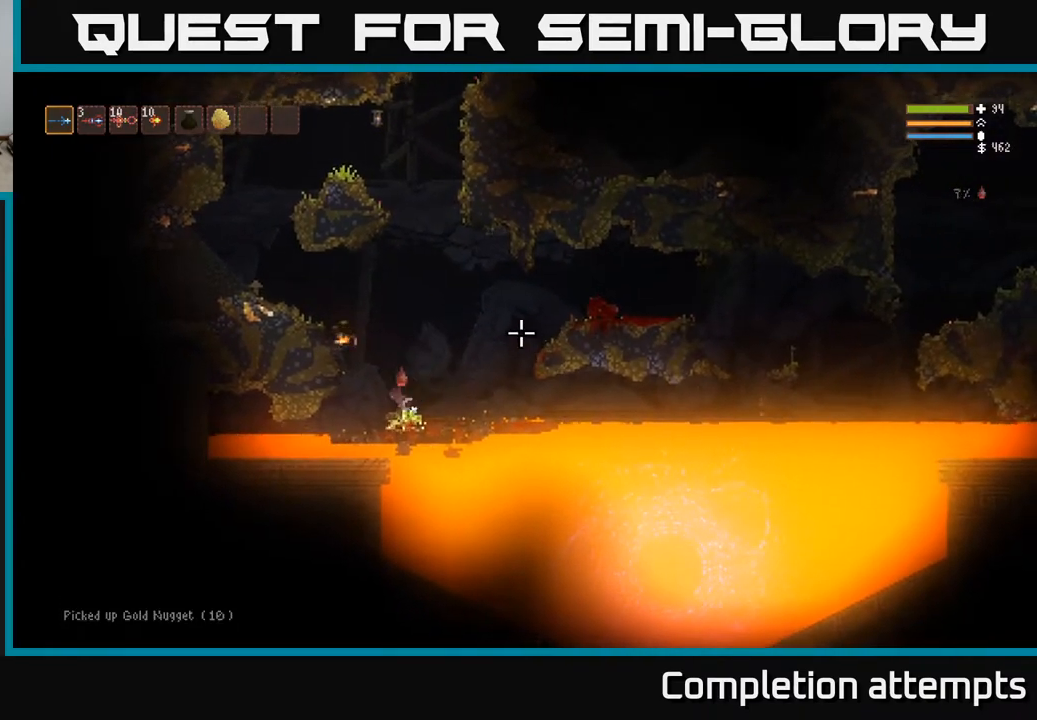
{"buttons": ["L2"], "left_stick": "center", "right_stick": "up-right", "events": [[433, "L2", "down"]]}
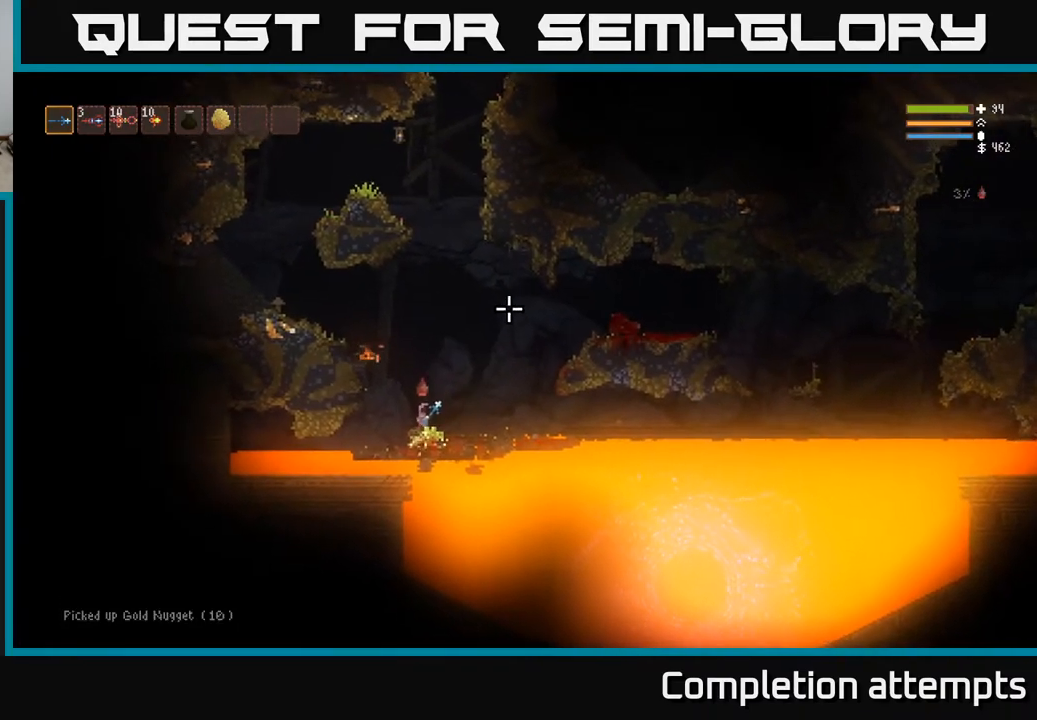
{"buttons": ["L2"], "left_stick": "center", "right_stick": "up-right", "events": [[300, "left_stick", "right"], [450, "left_stick", "center"]]}
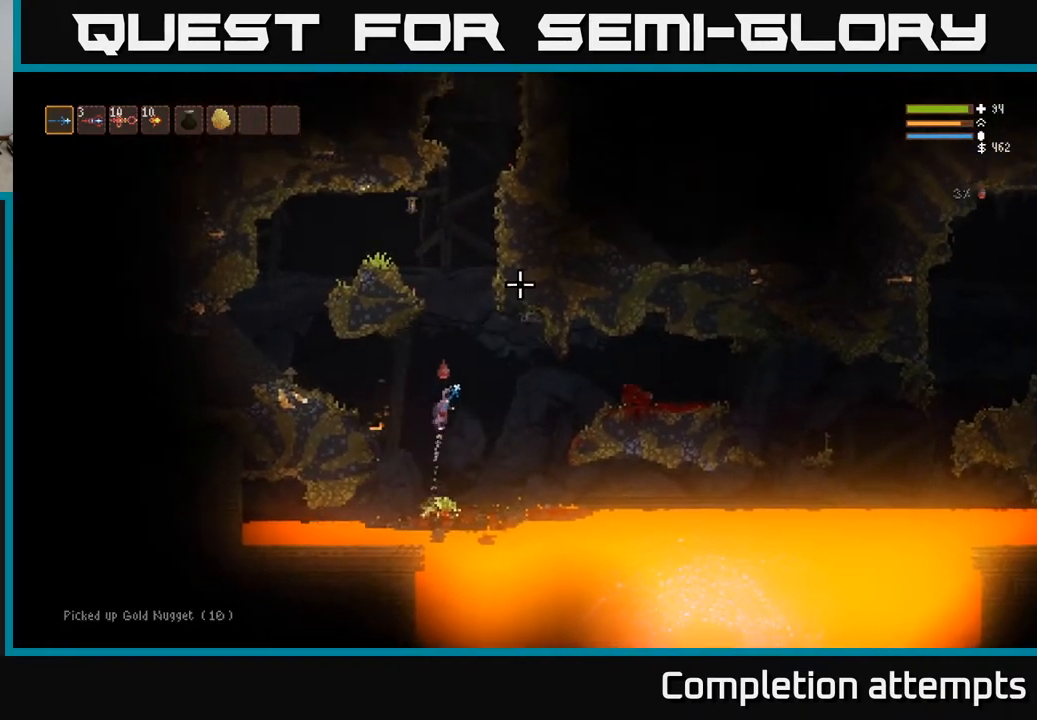
{"buttons": ["L2"], "left_stick": "center", "right_stick": "up-right", "events": []}
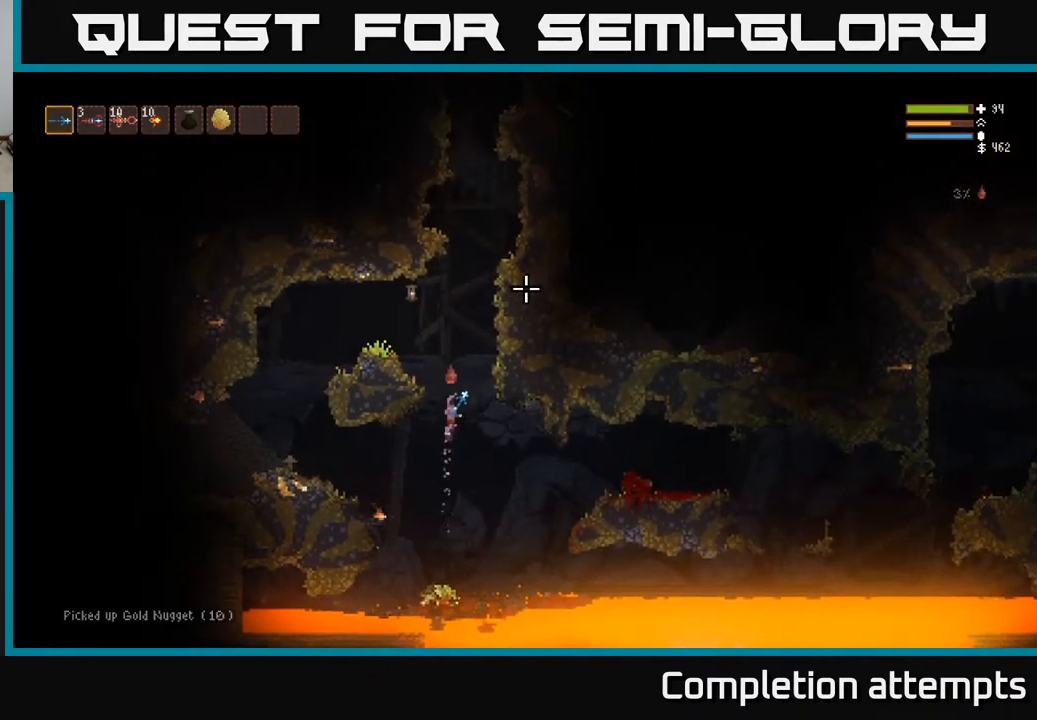
{"buttons": [], "left_stick": "left", "right_stick": "up-right", "events": [[33, "left_stick", "left"], [233, "L2", "up"]]}
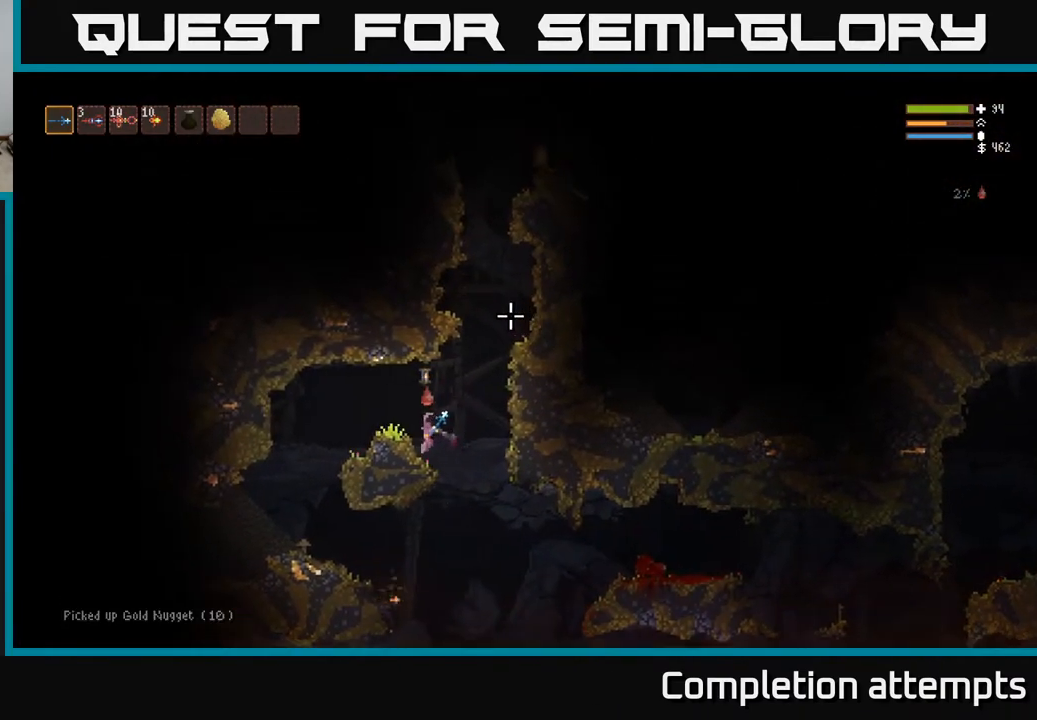
{"buttons": ["L2"], "left_stick": "right", "right_stick": "up-right", "events": [[67, "left_stick", "center"], [200, "left_stick", "right"], [233, "L2", "down"]]}
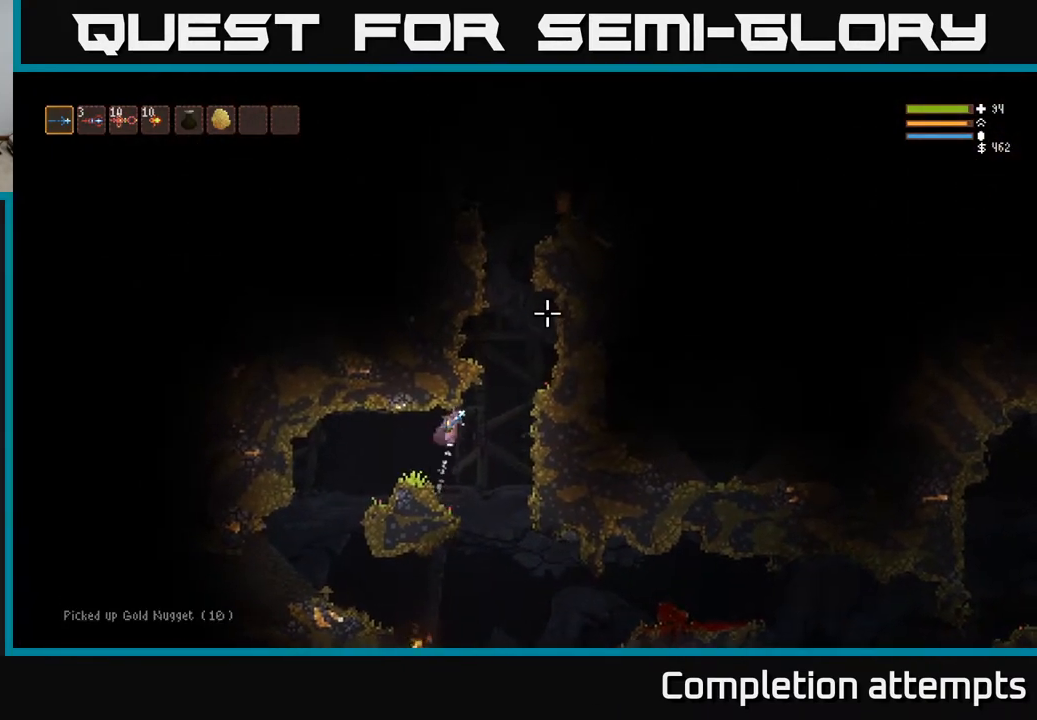
{"buttons": ["L2"], "left_stick": "left", "right_stick": "up-right", "events": [[350, "left_stick", "left"]]}
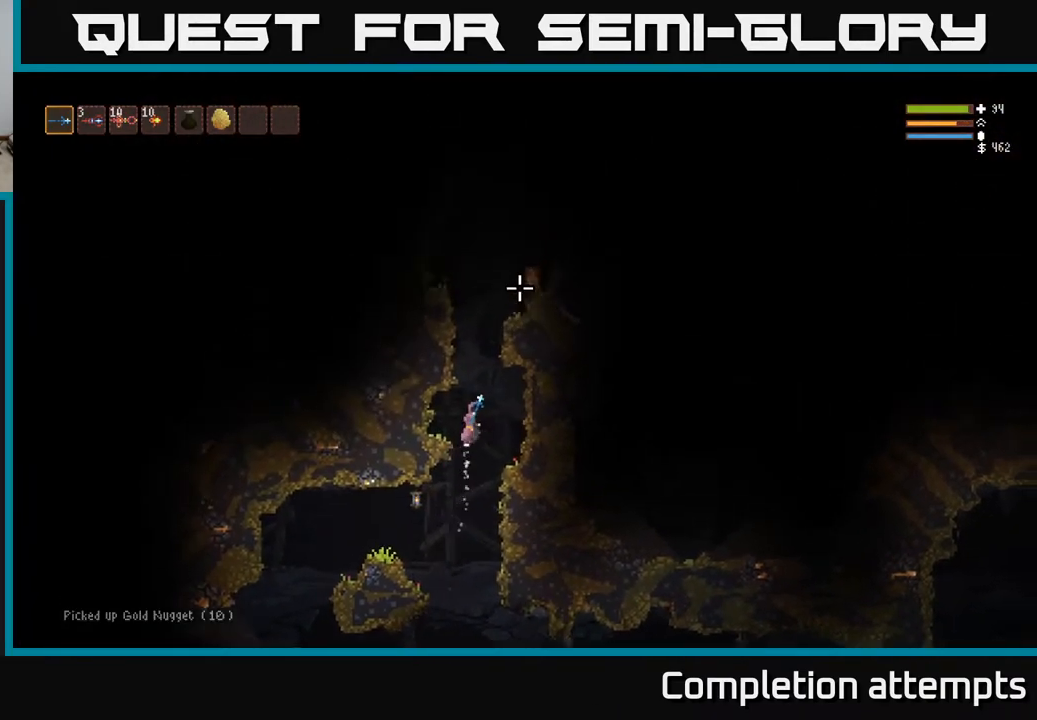
{"buttons": ["L2"], "left_stick": "right", "right_stick": "up-right", "events": [[17, "left_stick", "center"], [367, "left_stick", "right"]]}
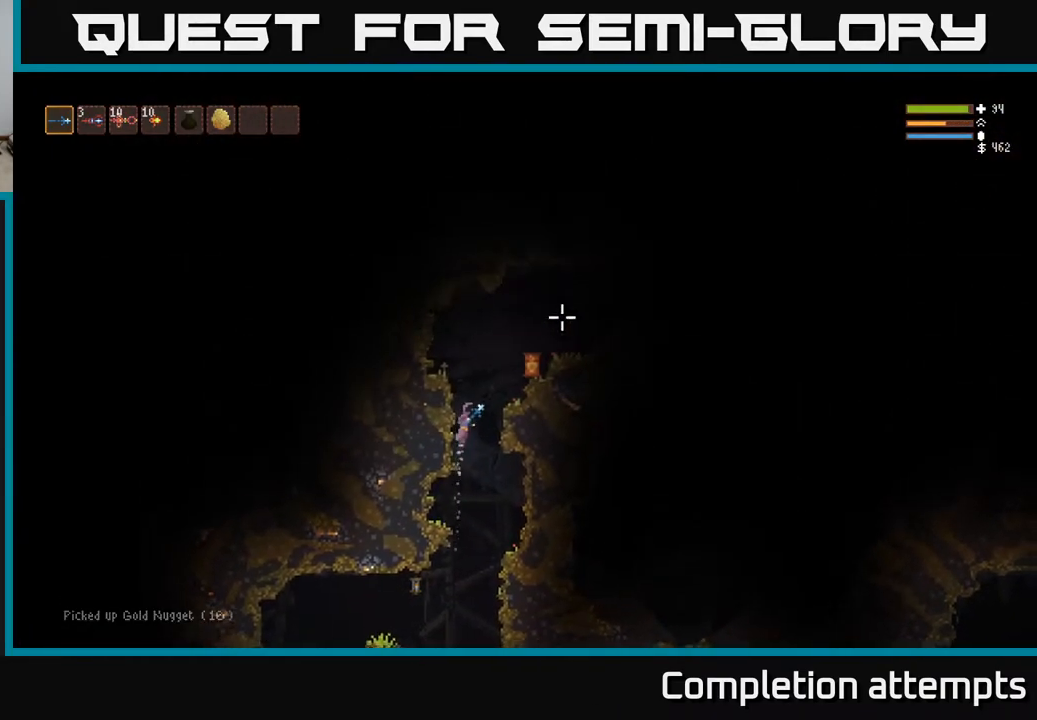
{"buttons": ["L3"], "left_stick": "right", "right_stick": "up-right", "events": [[67, "left_stick", "center"], [250, "left_stick", "right"], [333, "L2", "up"], [383, "L3", "down"]]}
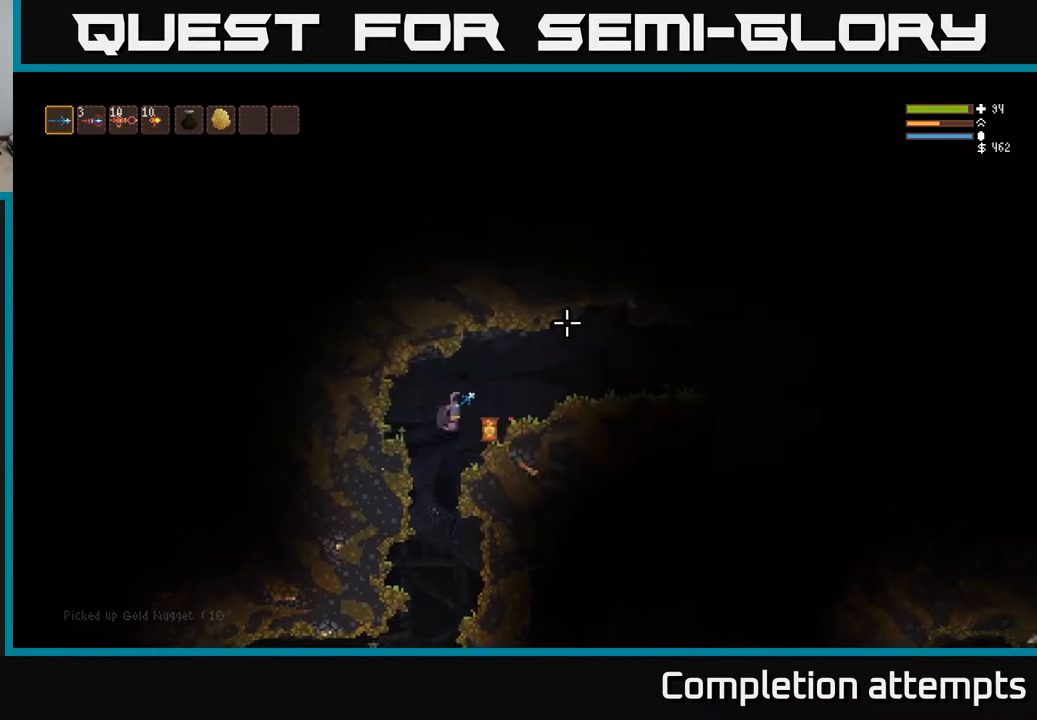
{"buttons": ["L2"], "left_stick": "right", "right_stick": "up-right", "events": [[50, "L3", "up"], [100, "left_stick", "center"], [200, "left_stick", "left"], [383, "left_stick", "center"], [483, "L2", "down"], [483, "left_stick", "right"]]}
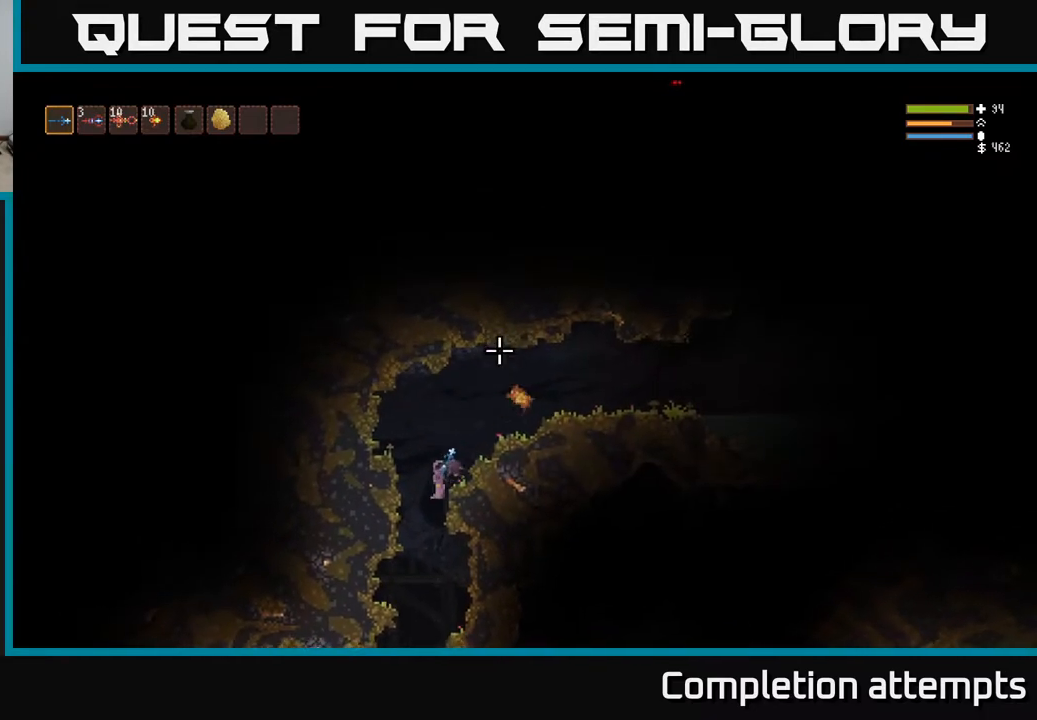
{"buttons": ["L2"], "left_stick": "right", "right_stick": "right", "events": [[217, "L2", "up"], [350, "L2", "down"], [500, "right_stick", "right"]]}
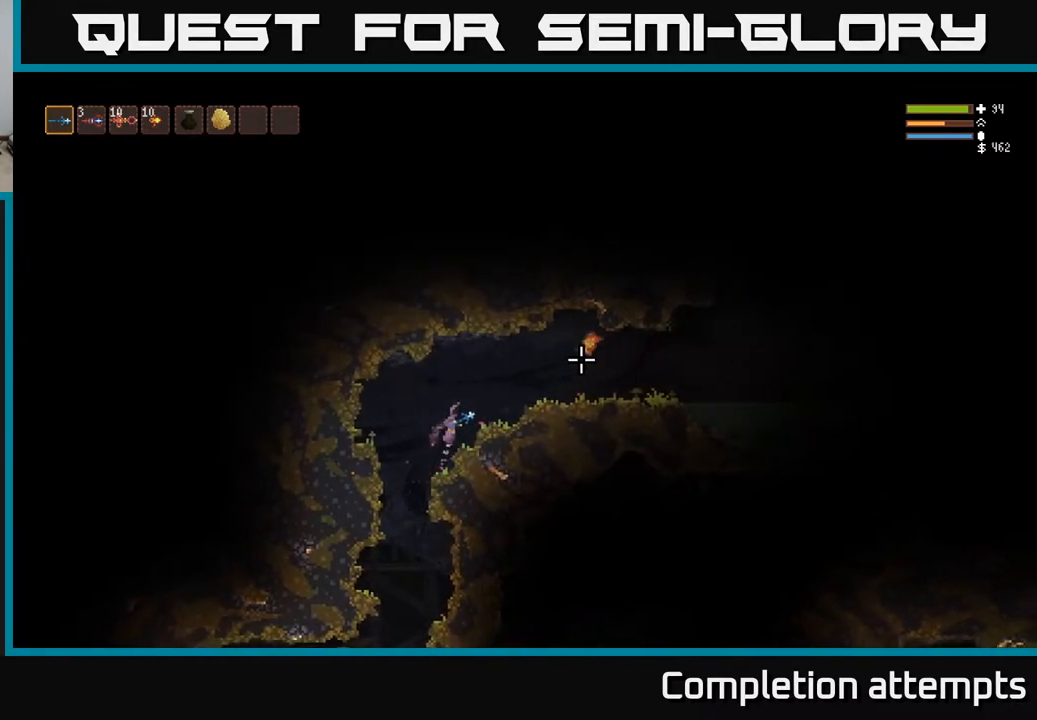
{"buttons": ["L2"], "left_stick": "right", "right_stick": "right", "events": [[17, "L2", "up"], [450, "L2", "down"]]}
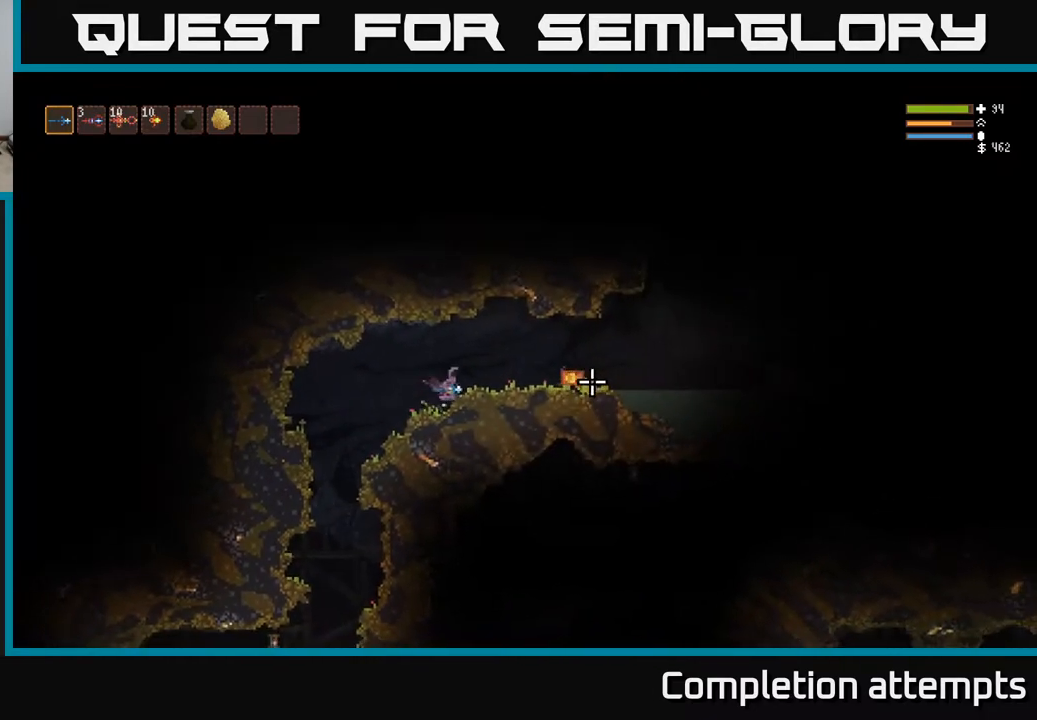
{"buttons": [], "left_stick": "right", "right_stick": "right", "events": [[100, "L2", "up"]]}
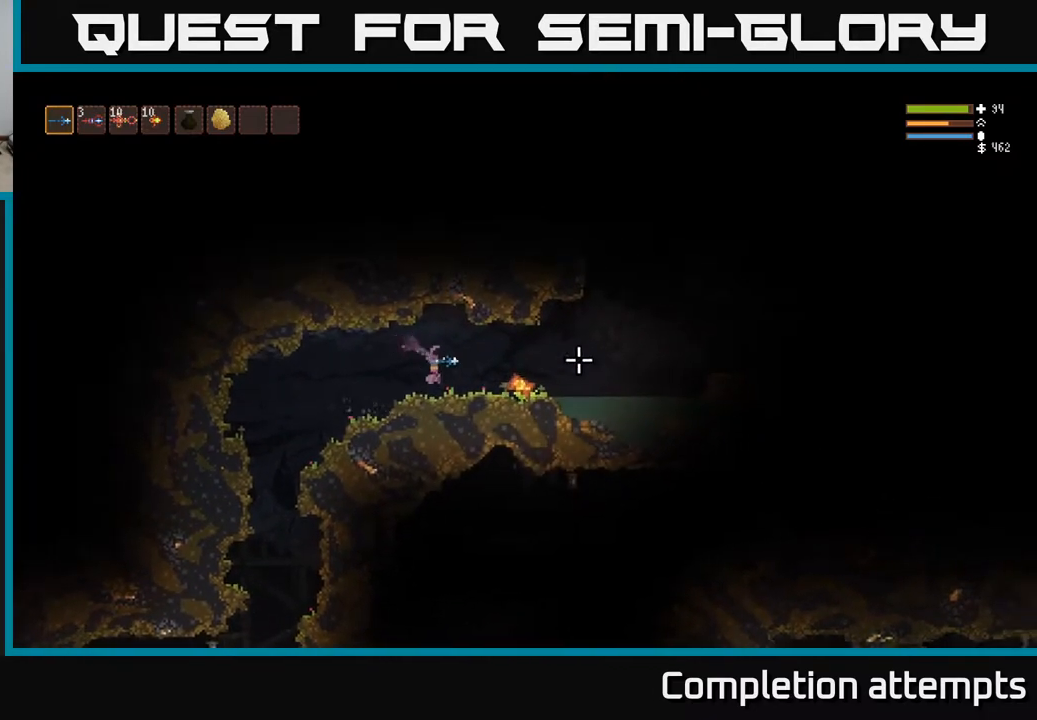
{"buttons": [], "left_stick": "right", "right_stick": "right", "events": [[250, "L3", "down"], [400, "L3", "up"]]}
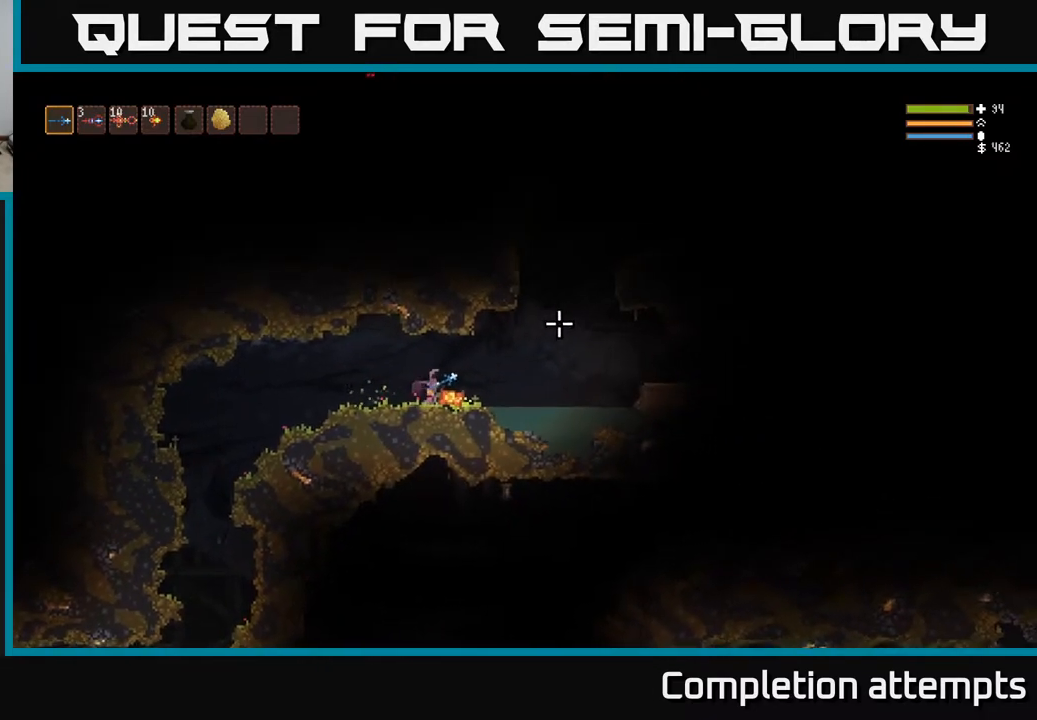
{"buttons": [], "left_stick": "right", "right_stick": "right", "events": [[183, "left_stick", "center"], [350, "left_stick", "right"]]}
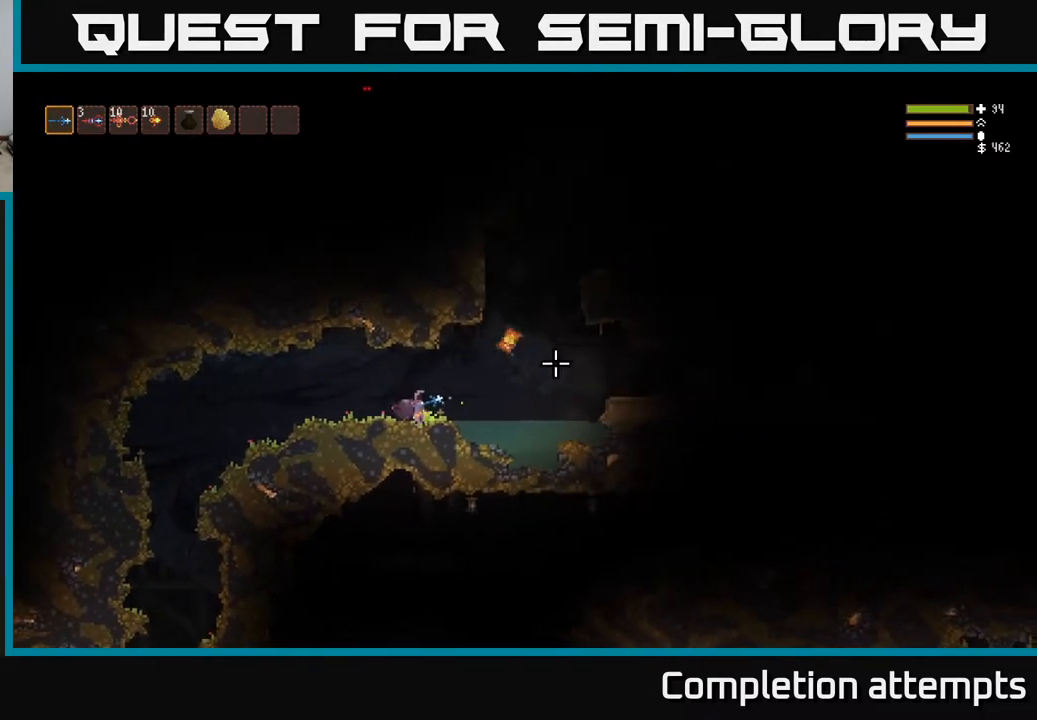
{"buttons": [], "left_stick": "right", "right_stick": "right", "events": [[83, "left_stick", "center"], [250, "left_stick", "right"]]}
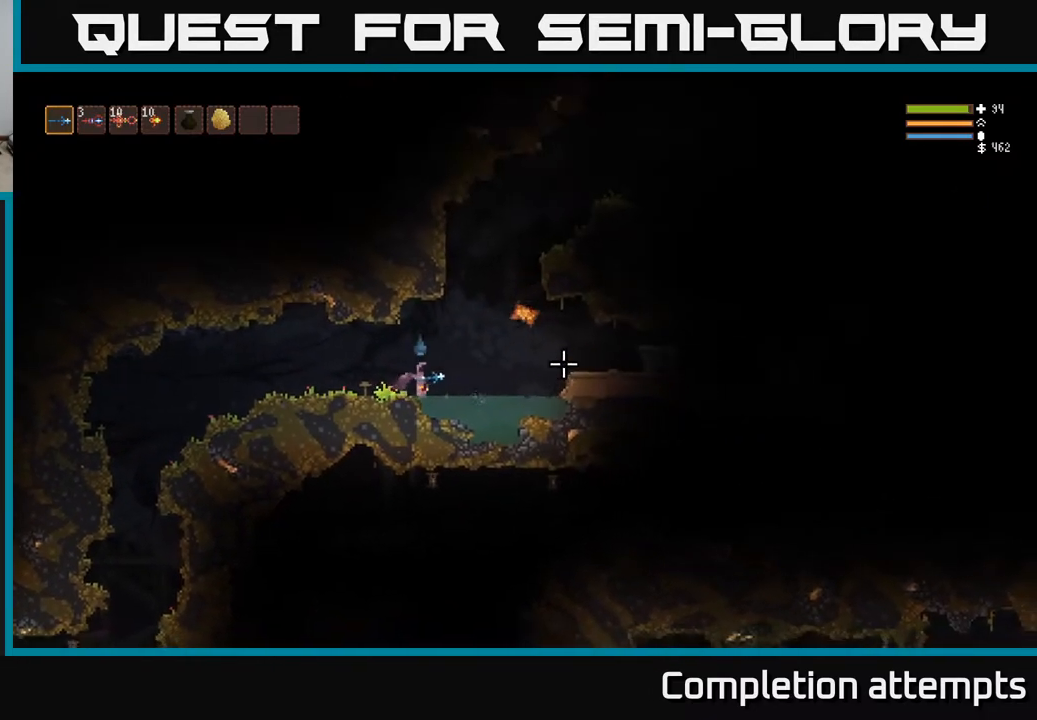
{"buttons": ["L2"], "left_stick": "right", "right_stick": "down-right", "events": [[17, "left_stick", "center"], [133, "L2", "down"], [267, "right_stick", "down-right"], [350, "left_stick", "right"]]}
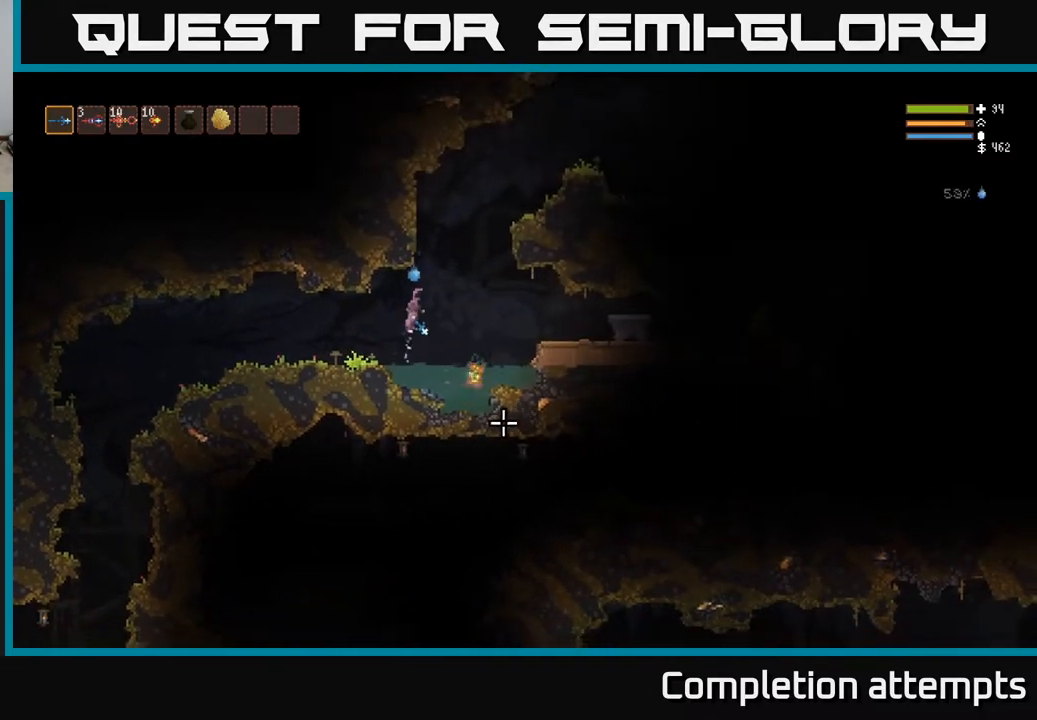
{"buttons": ["L2", "R2"], "left_stick": "right", "right_stick": "down", "events": [[50, "right_stick", "down"], [117, "left_stick", "center"], [417, "R2", "down"], [483, "left_stick", "right"]]}
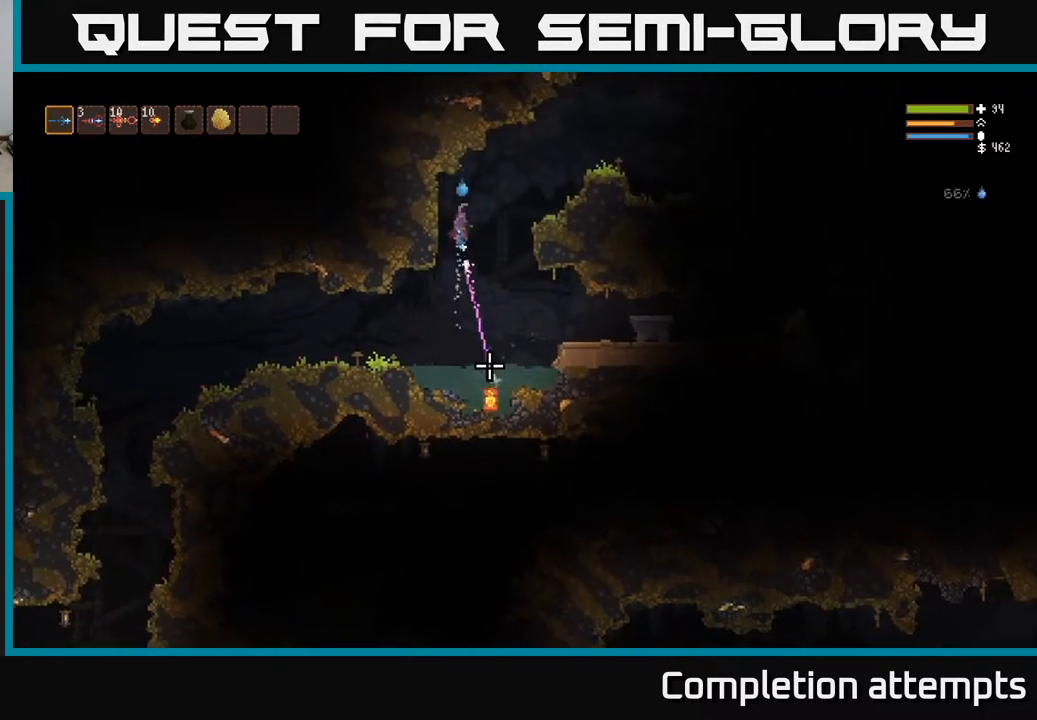
{"buttons": ["L2", "R2"], "left_stick": "center", "right_stick": "down", "events": [[33, "R2", "up"], [183, "L2", "up"], [200, "left_stick", "center"], [367, "R2", "down"], [500, "L2", "down"]]}
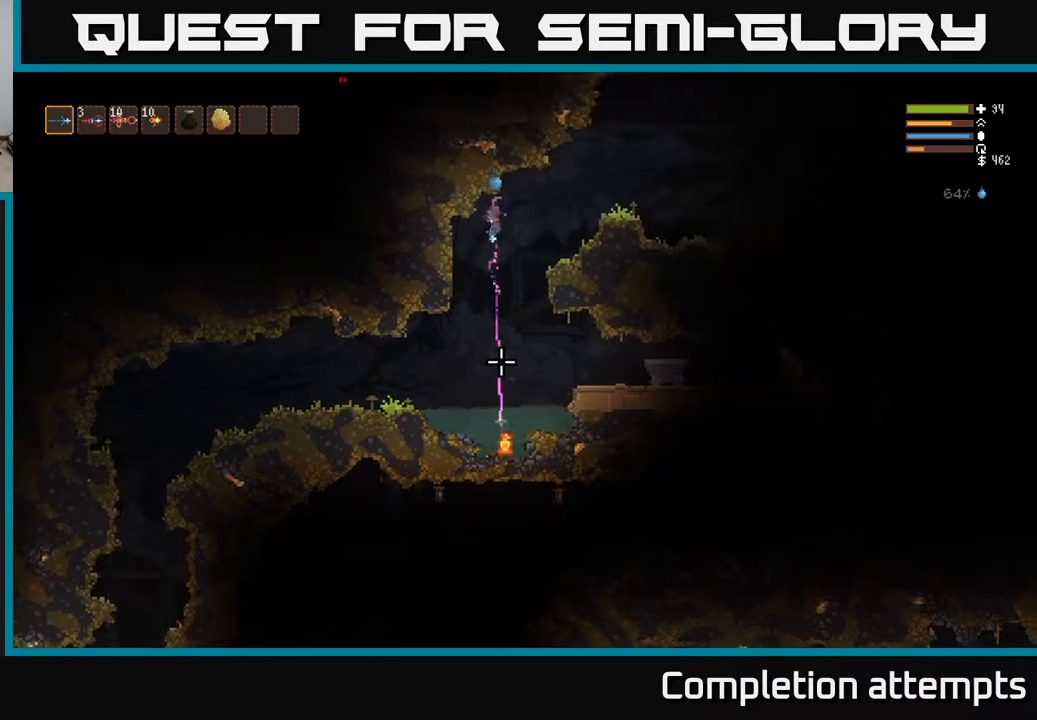
{"buttons": ["L2"], "left_stick": "right", "right_stick": "down", "events": [[17, "R2", "up"], [133, "L2", "up"], [133, "left_stick", "right"], [483, "L2", "down"]]}
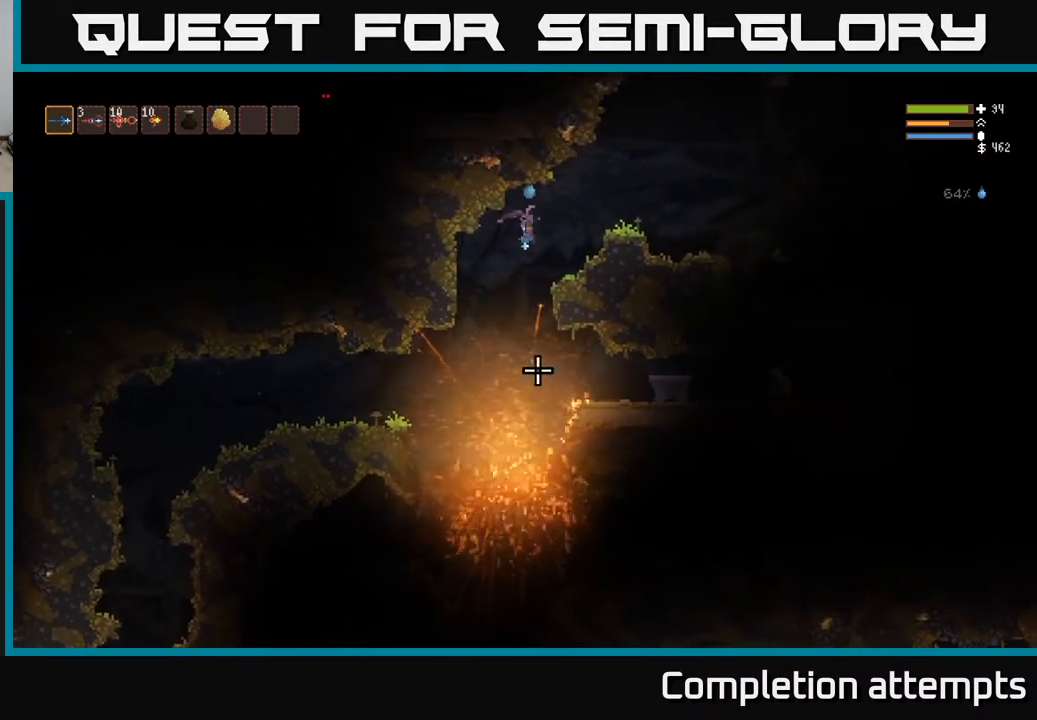
{"buttons": [], "left_stick": "center", "right_stick": "right", "events": [[117, "L2", "up"], [283, "right_stick", "center"], [467, "left_stick", "center"], [483, "right_stick", "right"]]}
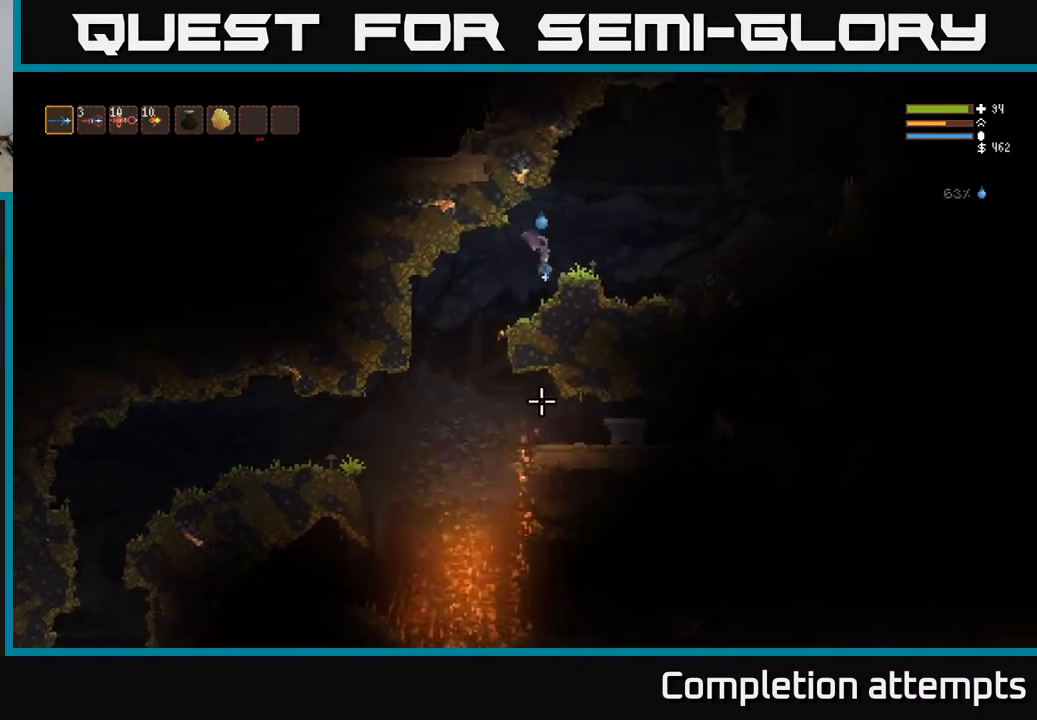
{"buttons": [], "left_stick": "left", "right_stick": "right", "events": [[17, "left_stick", "left"]]}
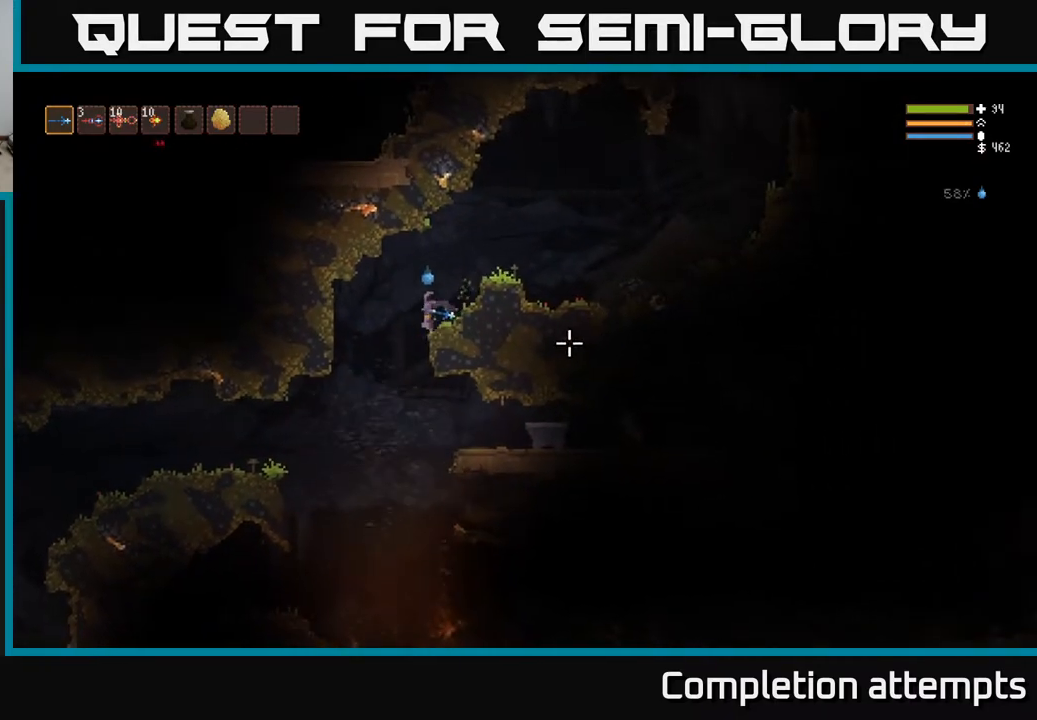
{"buttons": [], "left_stick": "right", "right_stick": "right", "events": [[150, "left_stick", "center"], [317, "L2", "down"], [333, "R2", "down"], [333, "left_stick", "right"], [450, "L2", "up"], [450, "R2", "up"]]}
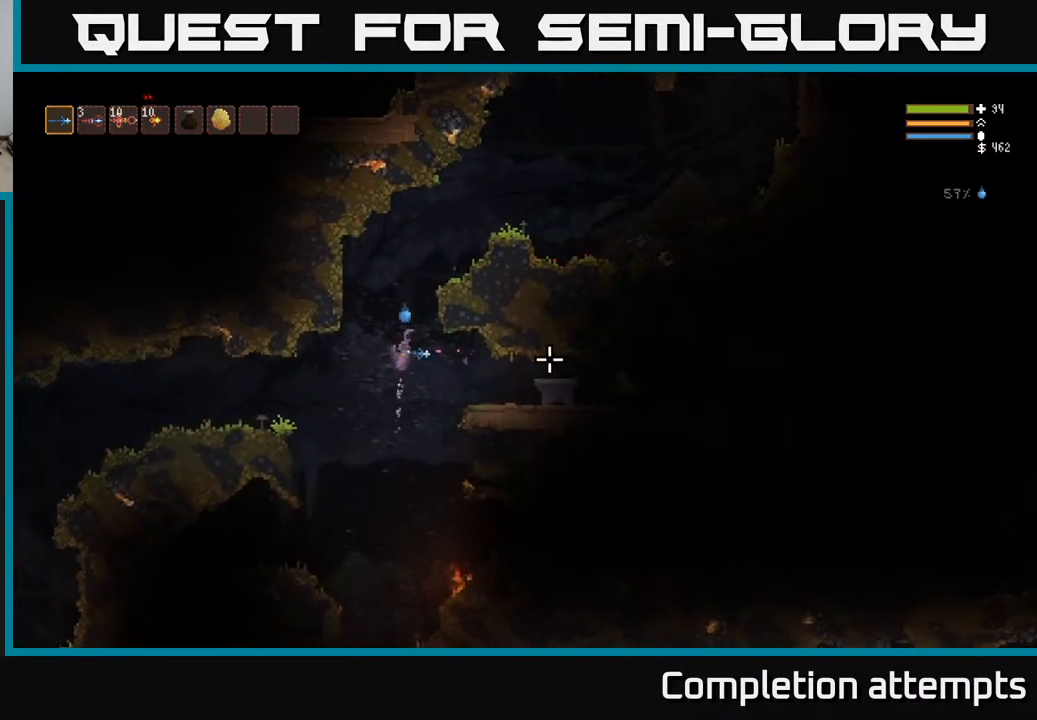
{"buttons": ["L2"], "left_stick": "right", "right_stick": "right", "events": [[217, "R2", "down"], [350, "R2", "up"], [400, "L2", "down"]]}
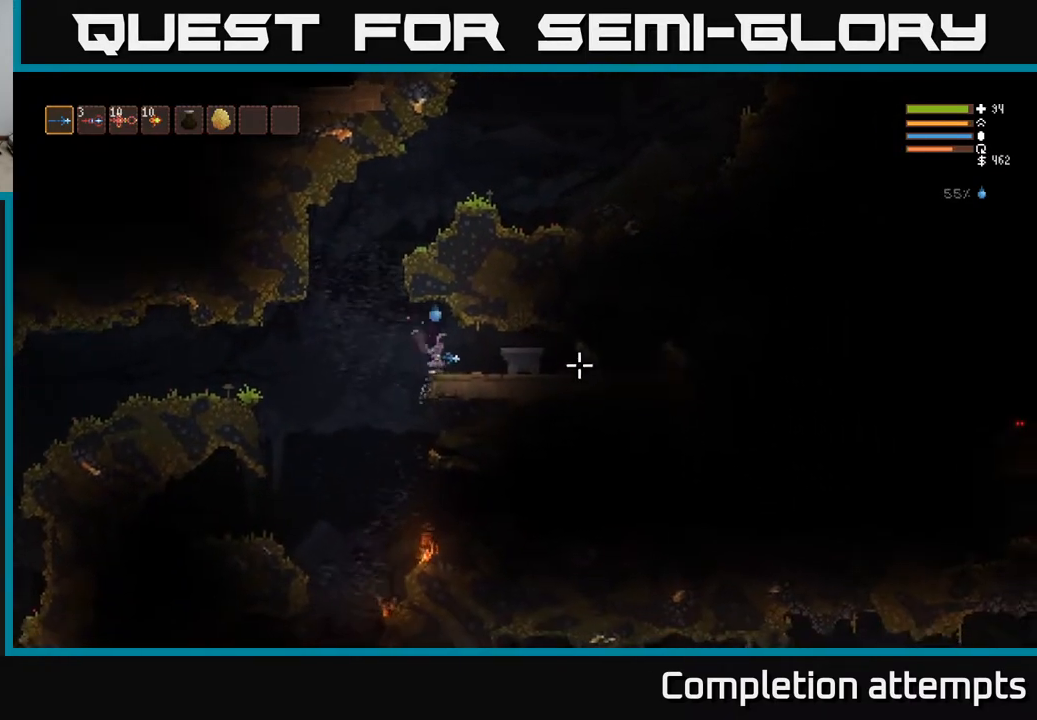
{"buttons": ["L3"], "left_stick": "right", "right_stick": "right", "events": [[50, "L2", "up"], [117, "R2", "down"], [117, "left_stick", "center"], [233, "R2", "up"], [433, "left_stick", "right"], [500, "L3", "down"]]}
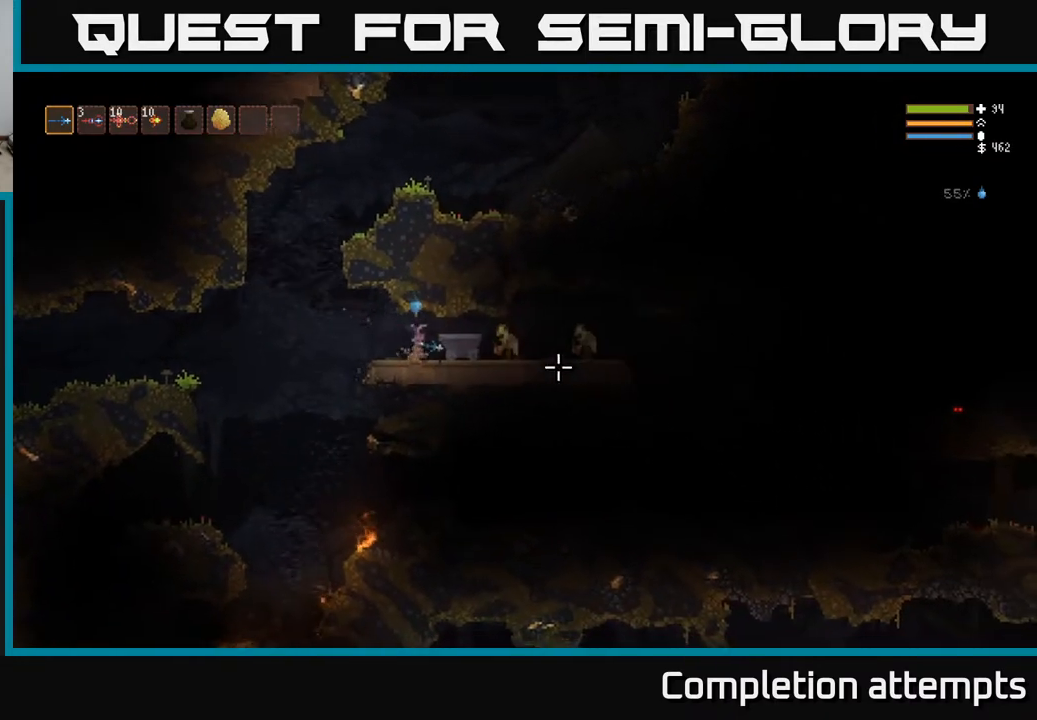
{"buttons": [], "left_stick": "left", "right_stick": "right", "events": [[150, "L3", "up"], [350, "left_stick", "center"], [417, "left_stick", "left"]]}
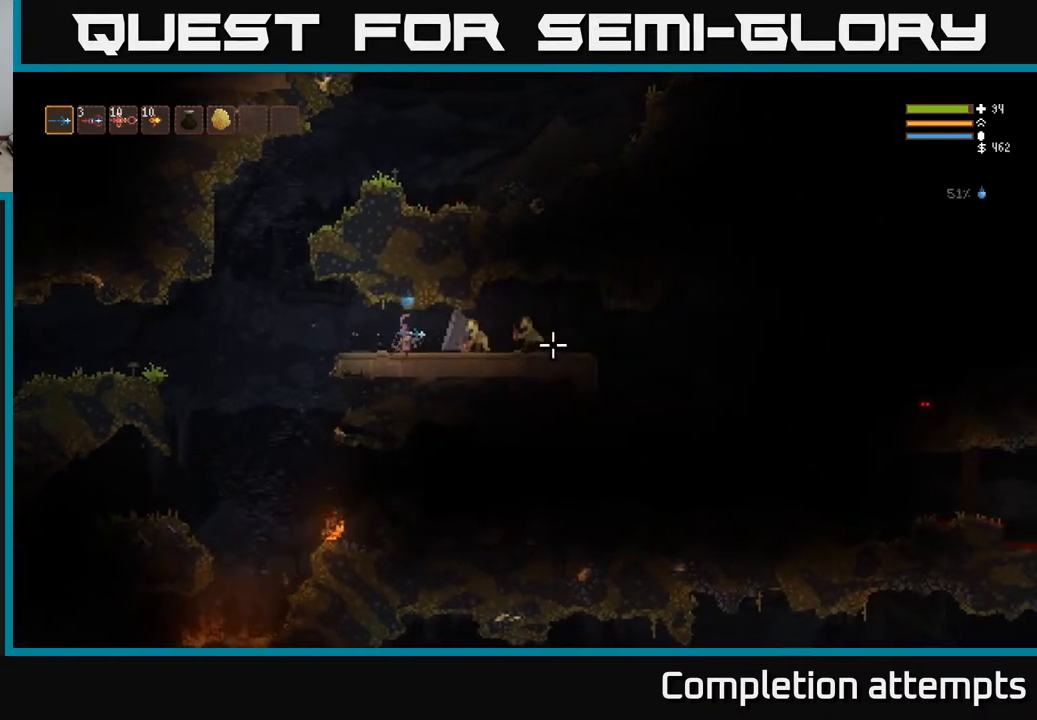
{"buttons": [], "left_stick": "right", "right_stick": "right", "events": [[83, "left_stick", "center"], [250, "left_stick", "right"]]}